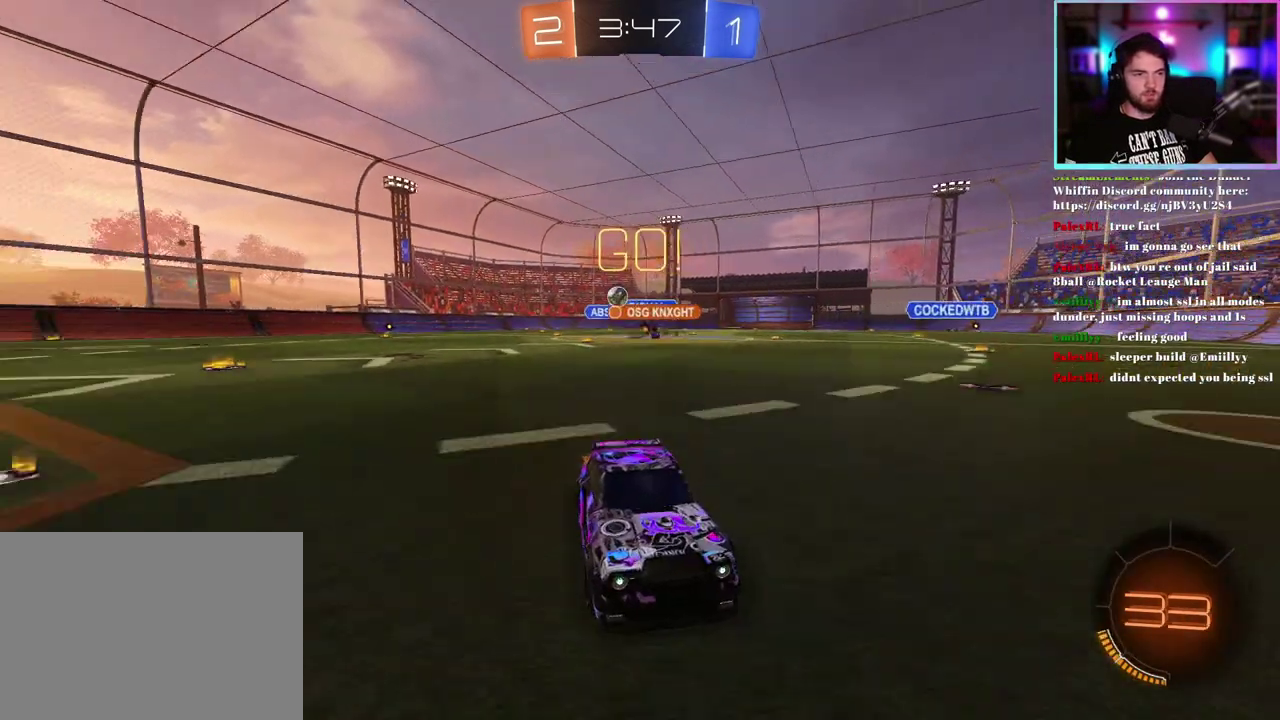
Gameplay with a controller (PlayStation layout); each line is a JSON object with the inputs held at the frame after it. "events" lists button and stick changes between this image and that frame as [ms after this image, input, new state], when the widget could be followed in between. This document gives stick clicks only as held states, not as events. Not read: right_stick.
{"buttons": ["R2"], "left_stick": "center", "events": [[233, "left_stick", "left"], [367, "left_stick", "right"], [467, "left_stick", "center"]]}
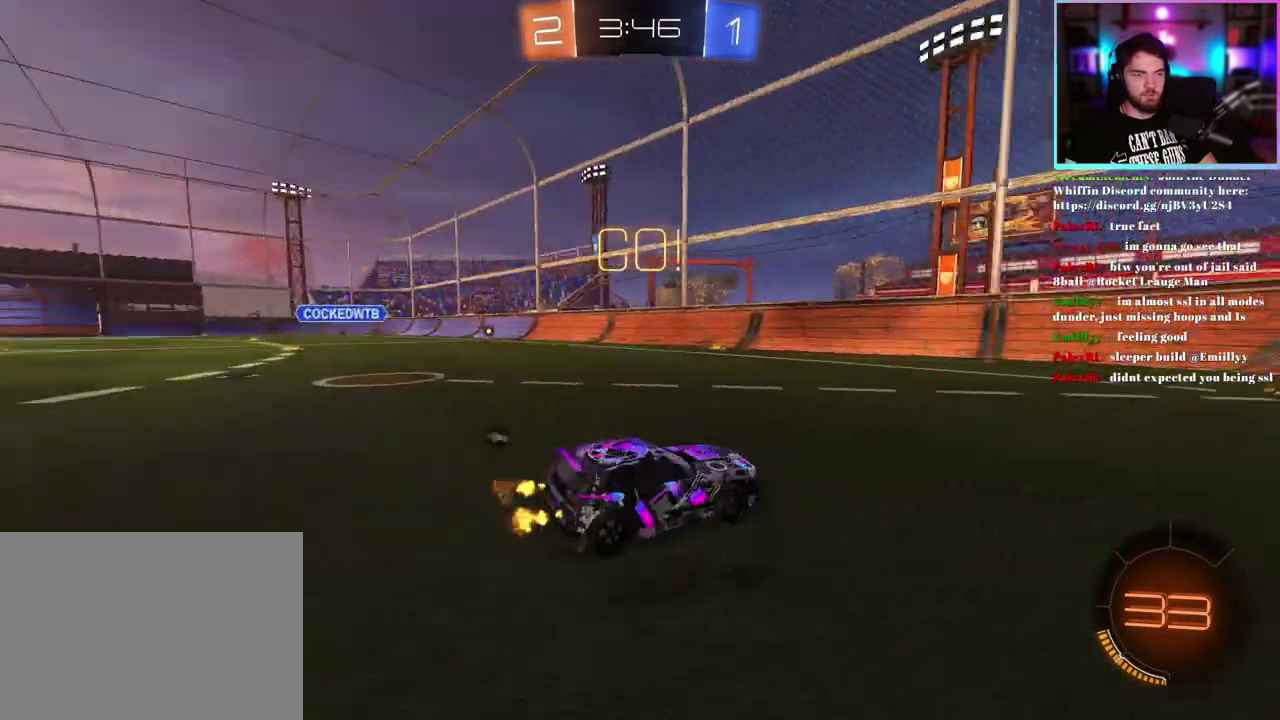
{"buttons": ["R2"], "left_stick": "right", "events": [[500, "left_stick", "right"]]}
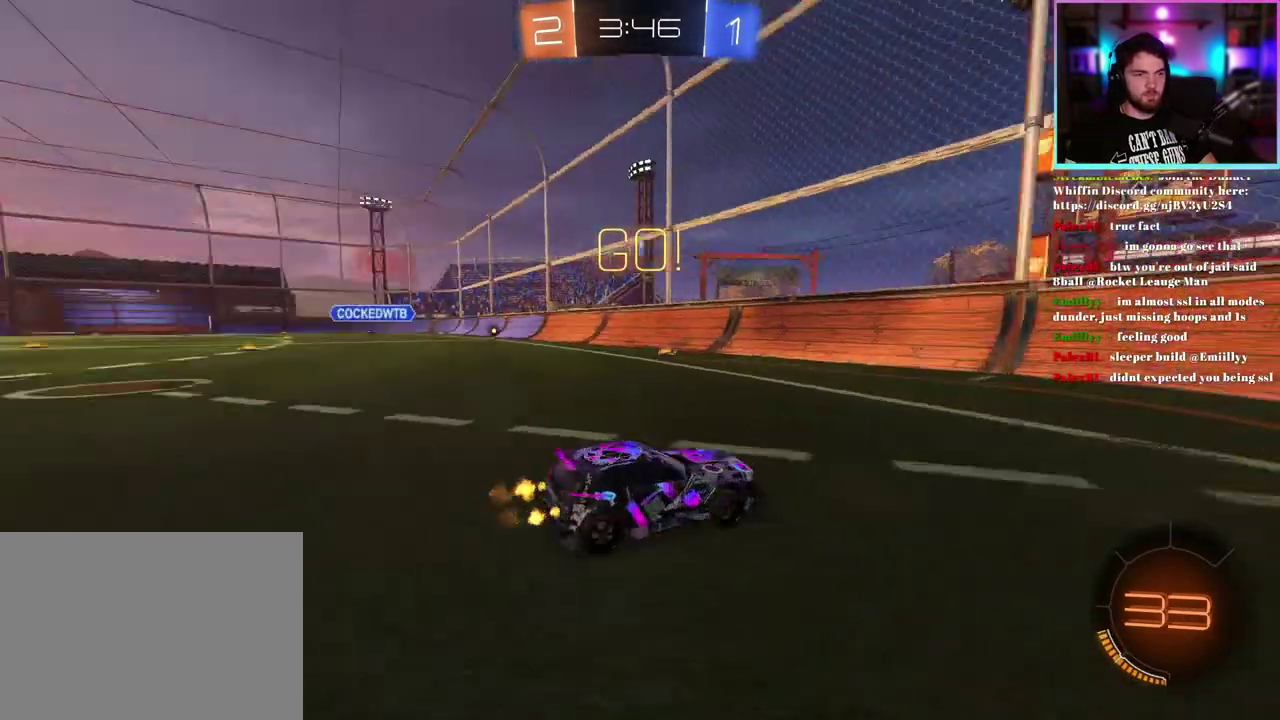
{"buttons": ["R2"], "left_stick": "right", "events": [[133, "SQUARE", "down"], [250, "SQUARE", "up"]]}
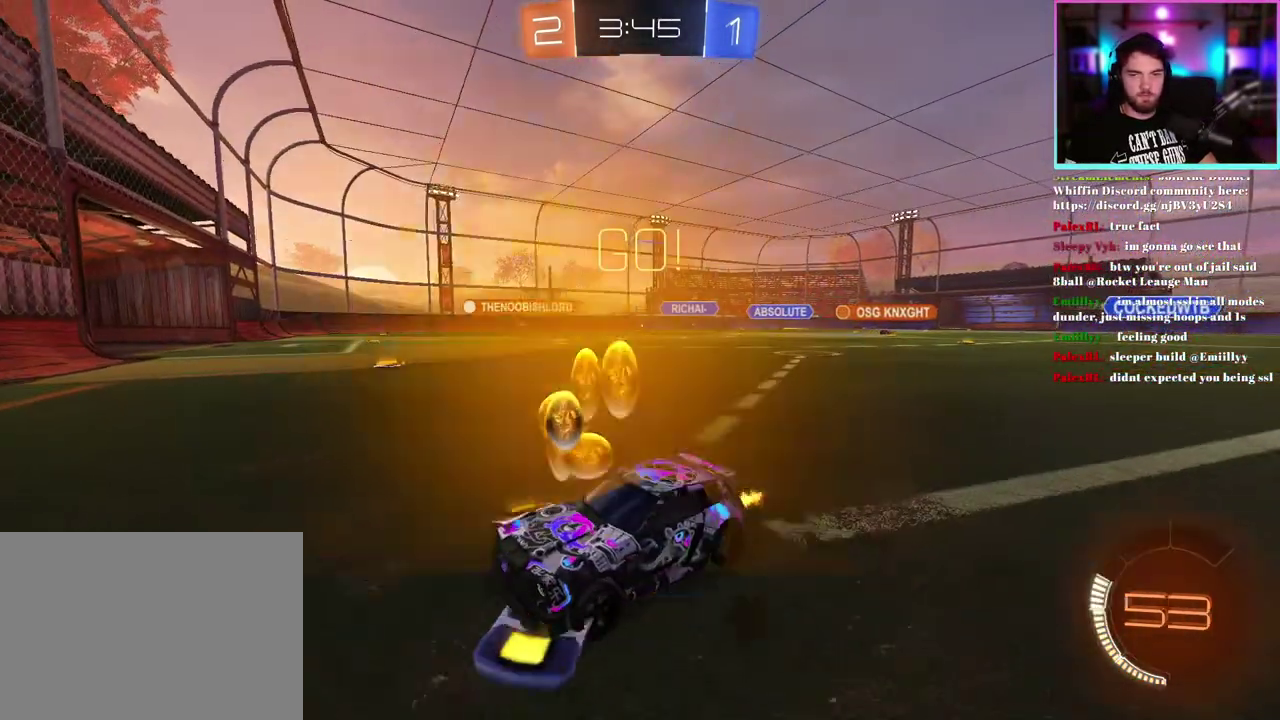
{"buttons": ["R2"], "left_stick": "right", "events": []}
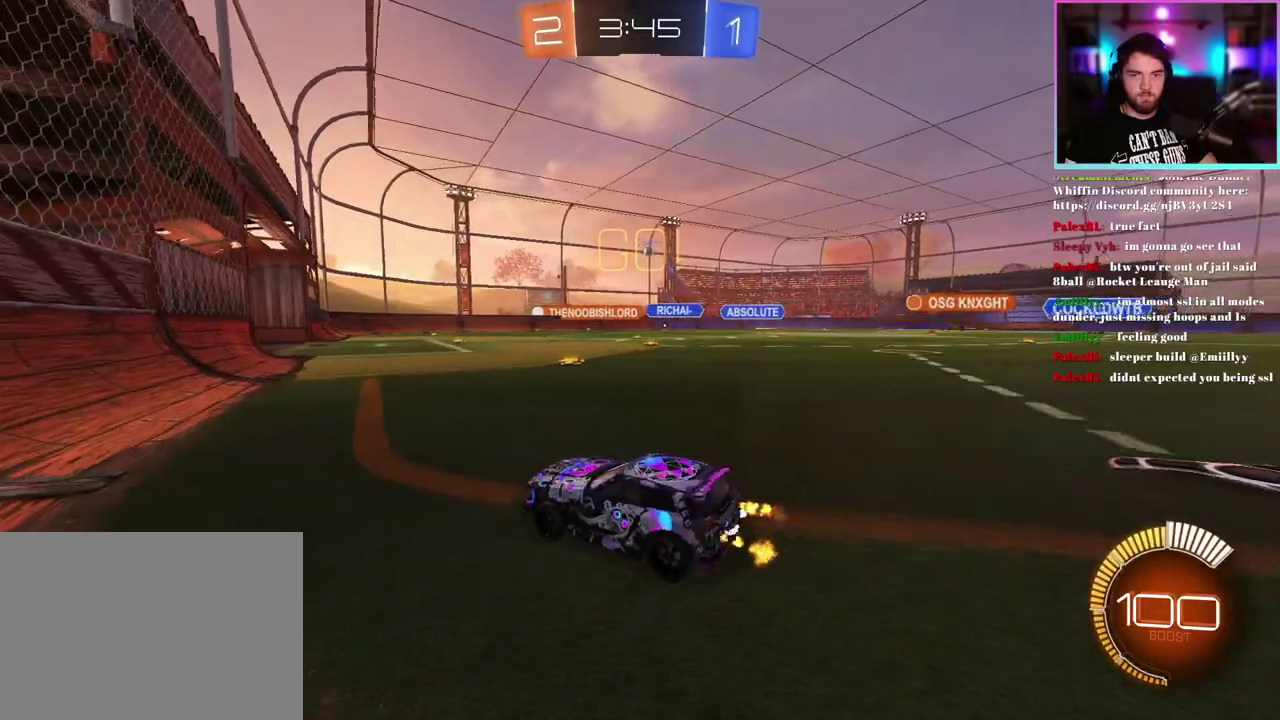
{"buttons": ["R2"], "left_stick": "center", "events": [[333, "left_stick", "center"]]}
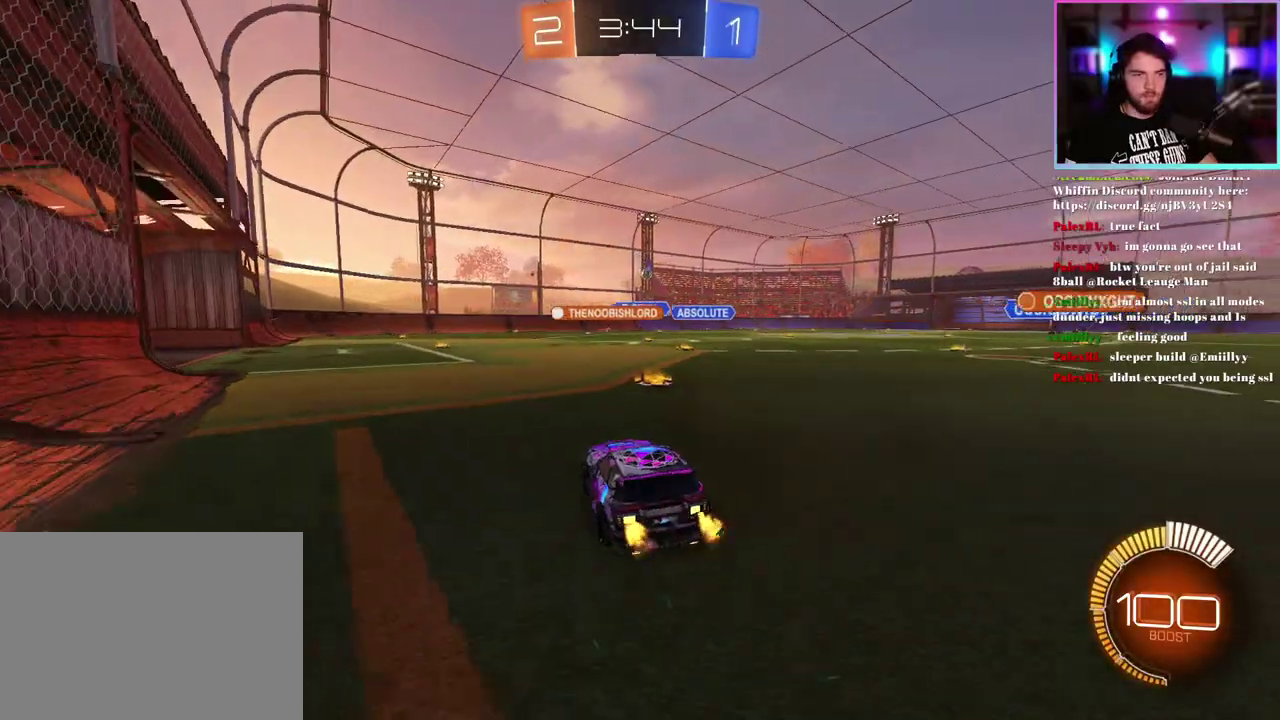
{"buttons": ["R2"], "left_stick": "center", "events": []}
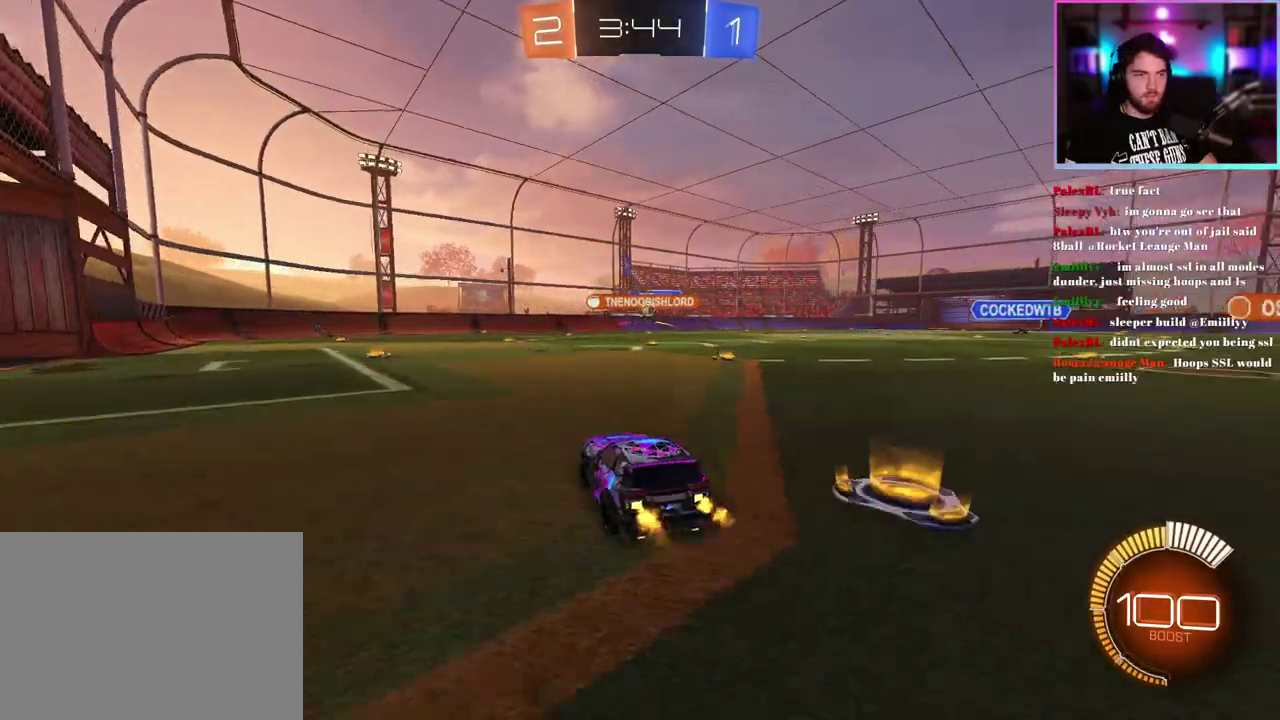
{"buttons": ["R2"], "left_stick": "left", "events": [[50, "left_stick", "right"], [250, "left_stick", "center"], [350, "left_stick", "left"]]}
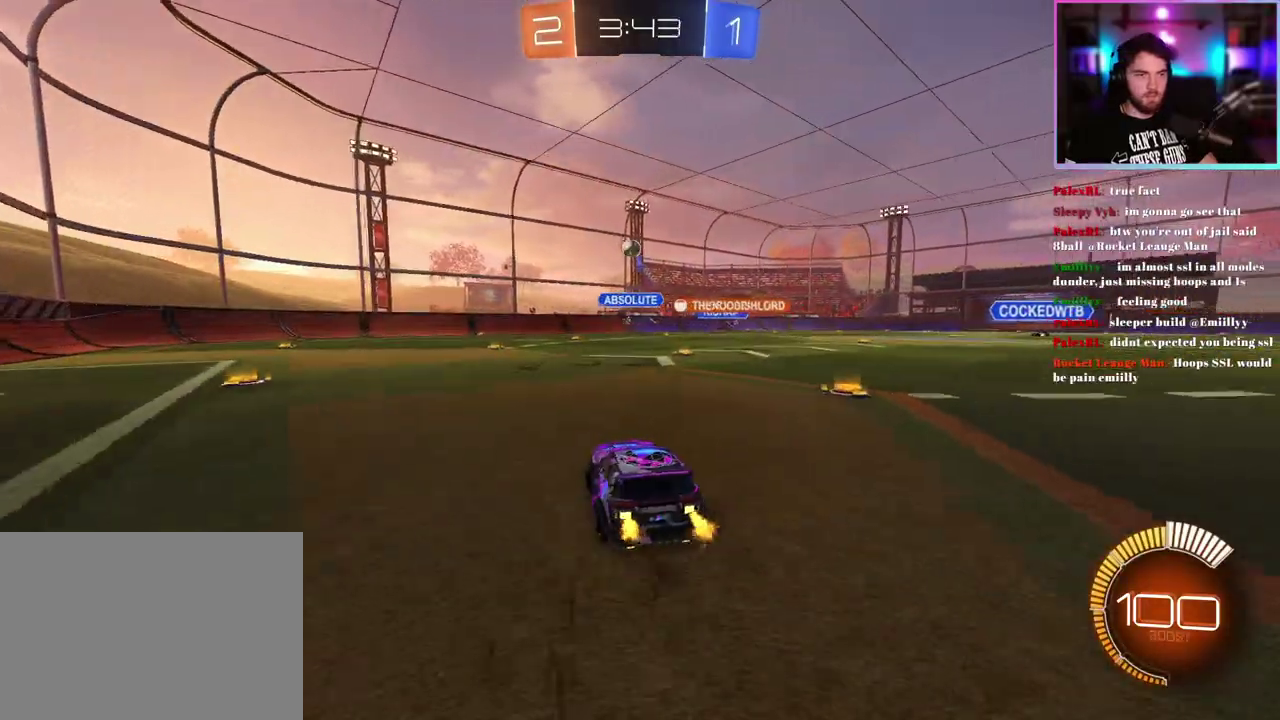
{"buttons": ["R2"], "left_stick": "down", "events": [[50, "L2", "down"], [100, "R2", "up"], [217, "left_stick", "down-left"], [333, "left_stick", "down"], [400, "R2", "down"], [483, "L2", "up"]]}
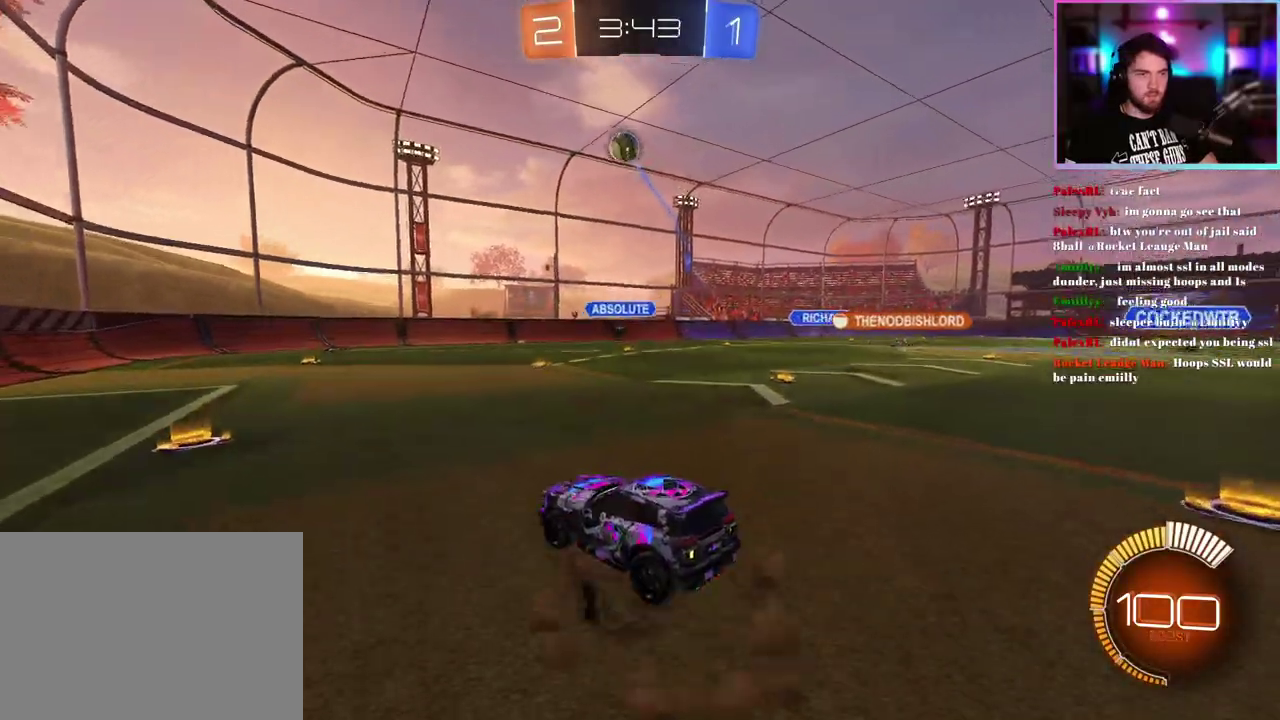
{"buttons": ["L1", "R1", "R2"], "left_stick": "right", "events": [[67, "left_stick", "center"], [117, "left_stick", "down"], [300, "R1", "down"], [317, "L1", "down"], [317, "left_stick", "right"]]}
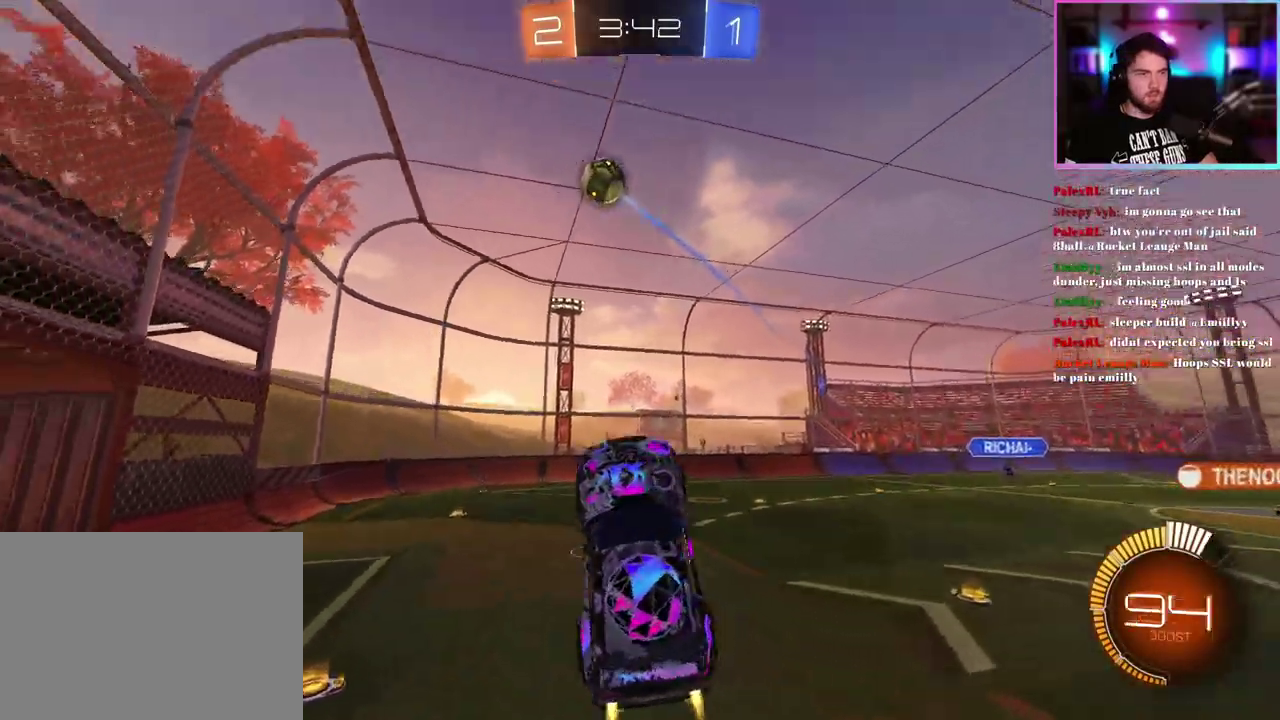
{"buttons": ["L1", "R2"], "left_stick": "up"}
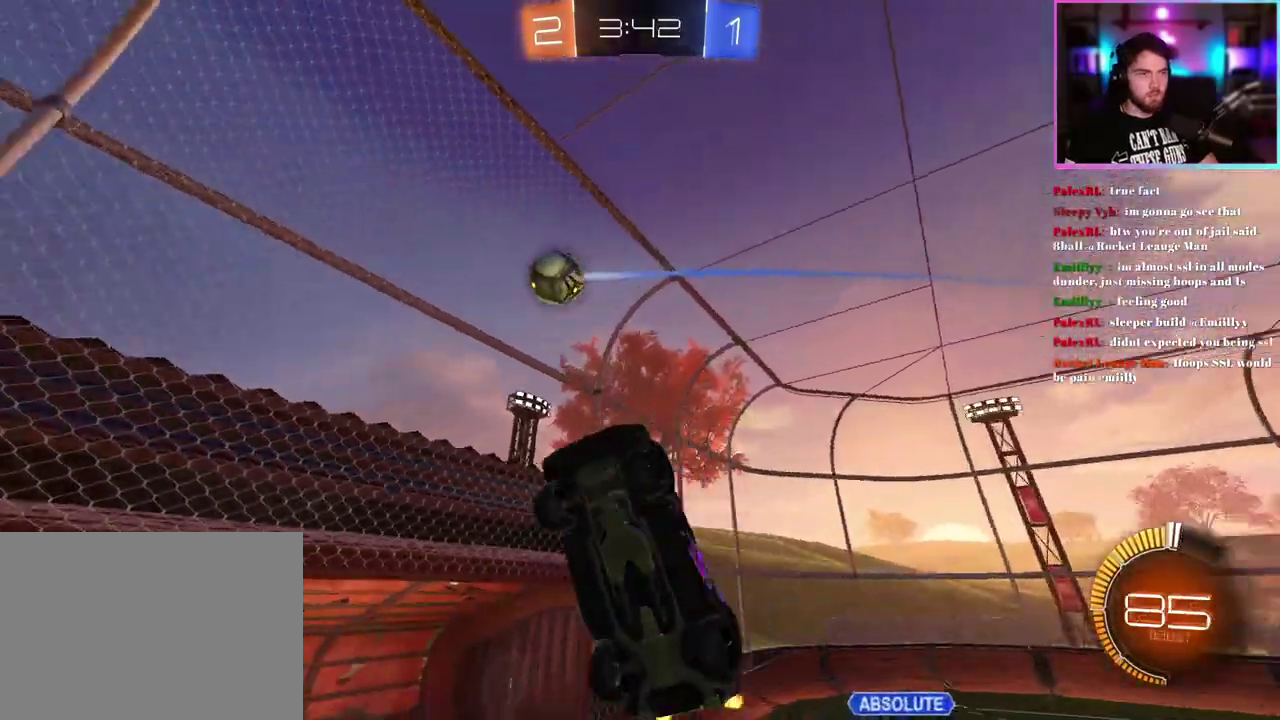
{"buttons": ["R1", "R2"], "left_stick": "down"}
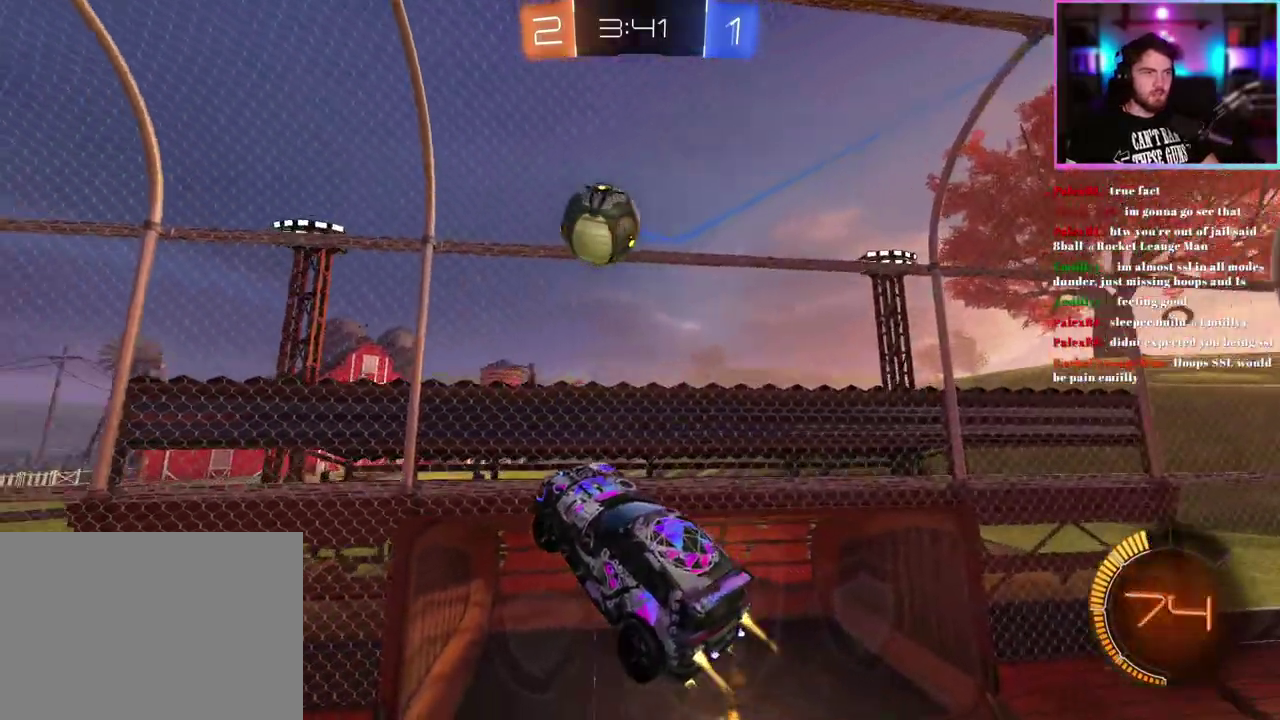
{"buttons": ["R2"], "left_stick": "left", "events": [[67, "left_stick", "down-left"], [117, "left_stick", "left"], [167, "left_stick", "up-left"], [217, "R1", "up"], [333, "L1", "down"], [383, "L1", "up"], [500, "left_stick", "left"]]}
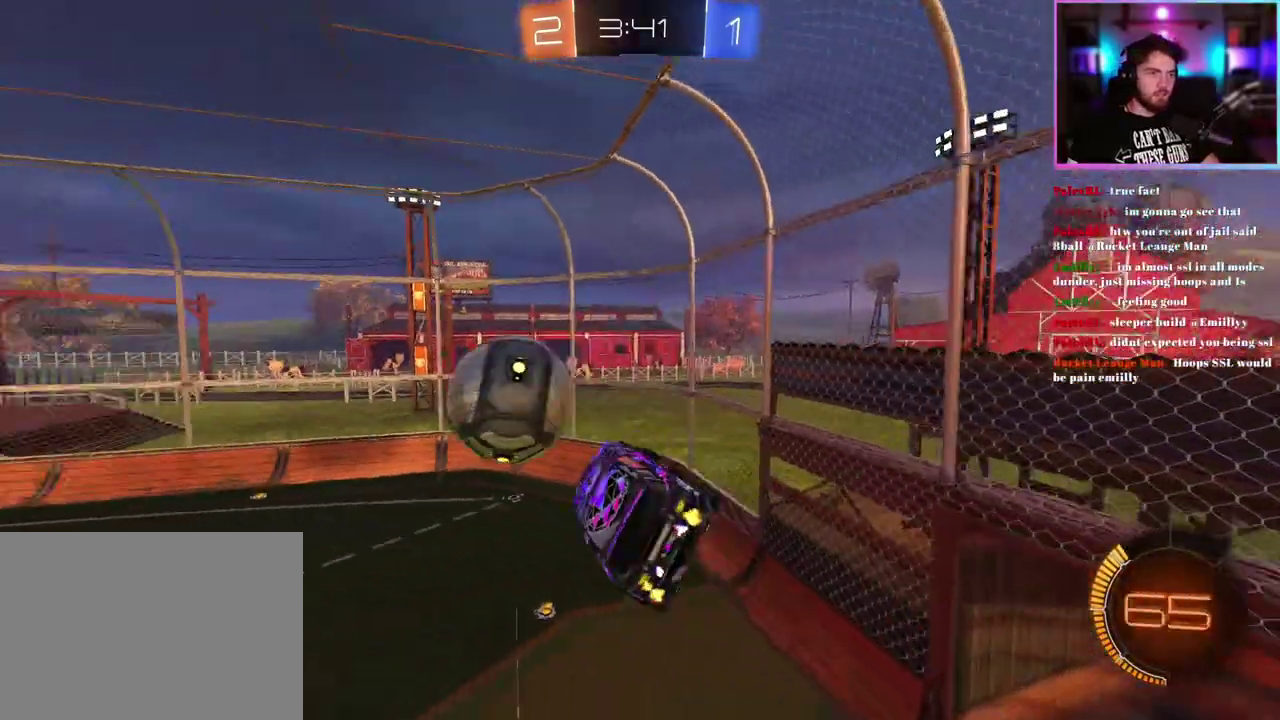
{"buttons": ["R1", "R2"], "left_stick": "center", "events": [[17, "R1", "down"], [117, "left_stick", "center"], [300, "left_stick", "down-right"], [433, "left_stick", "center"]]}
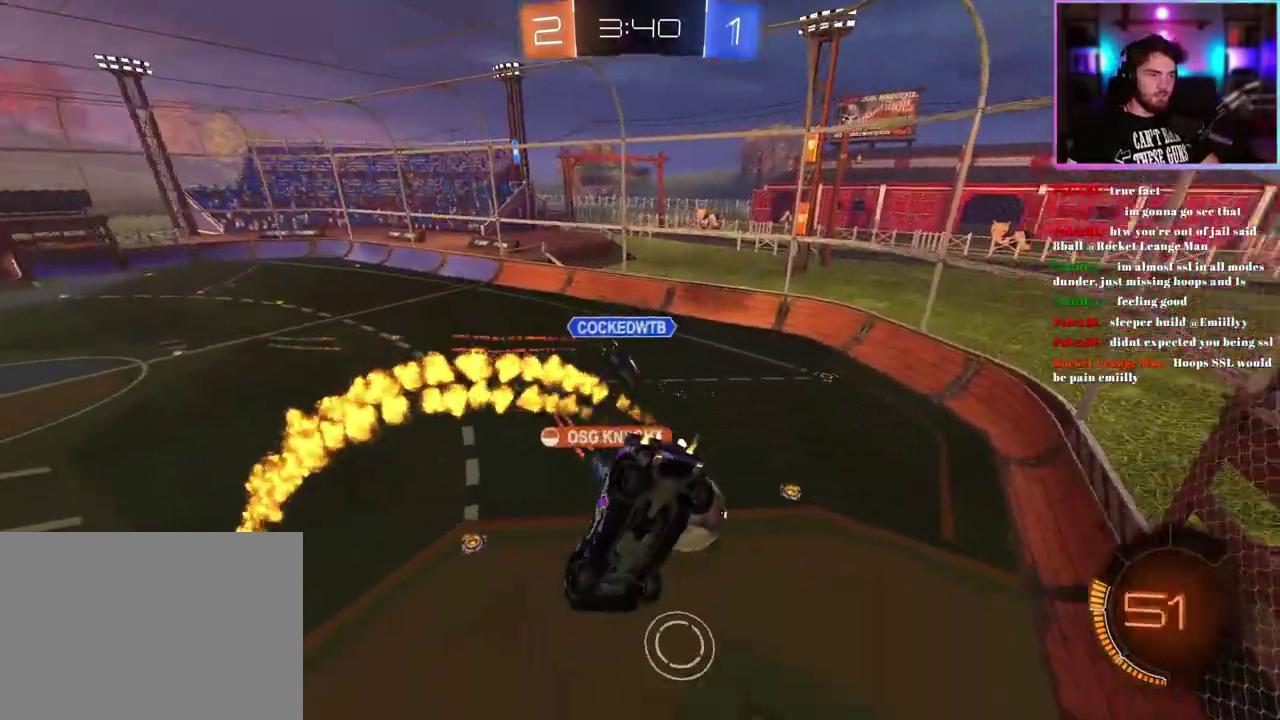
{"buttons": ["R2"], "left_stick": "down-right", "events": [[100, "R1", "up"], [183, "left_stick", "right"], [367, "left_stick", "center"], [450, "left_stick", "down-right"]]}
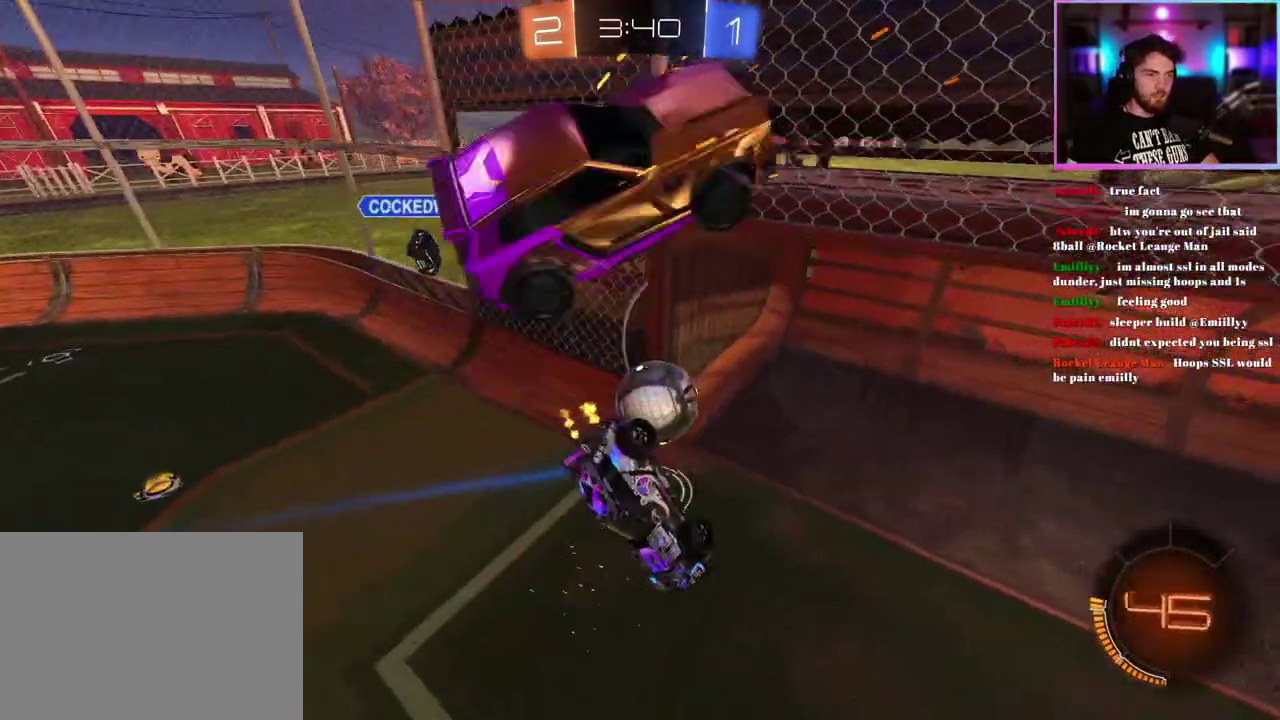
{"buttons": ["R2"], "left_stick": "center", "events": [[167, "left_stick", "center"]]}
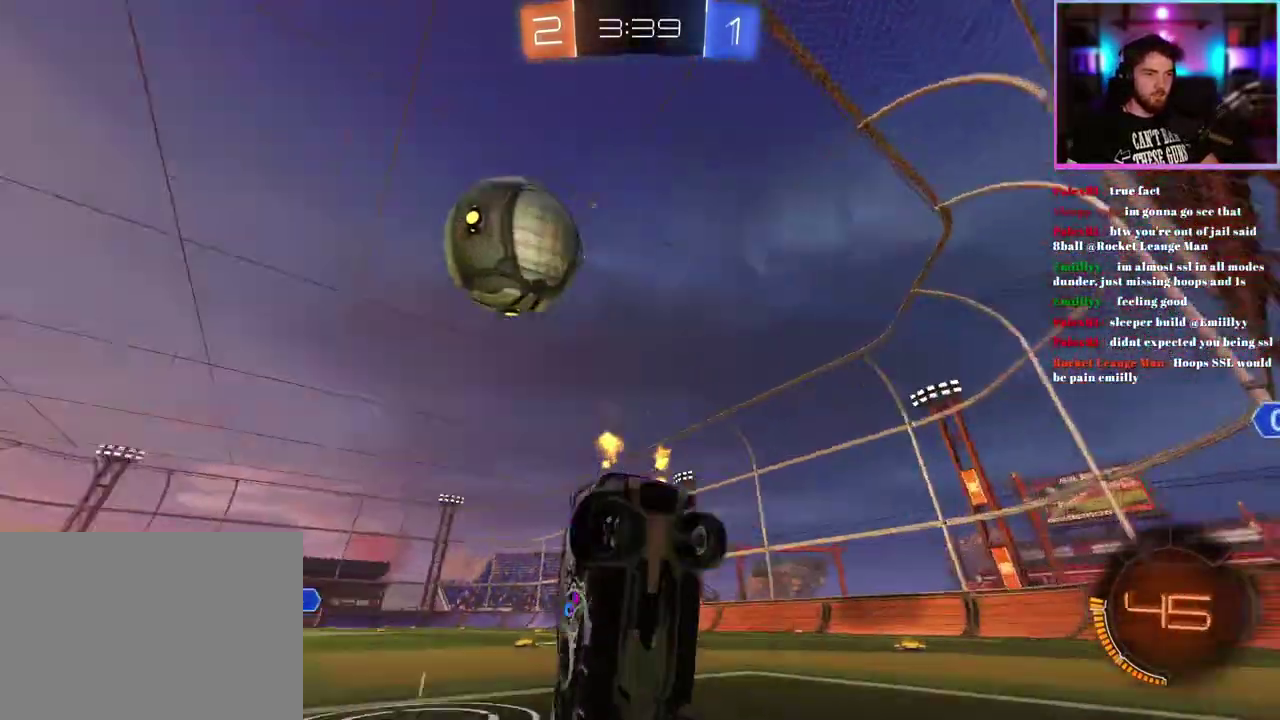
{"buttons": ["R2"], "left_stick": "left", "events": [[317, "left_stick", "left"]]}
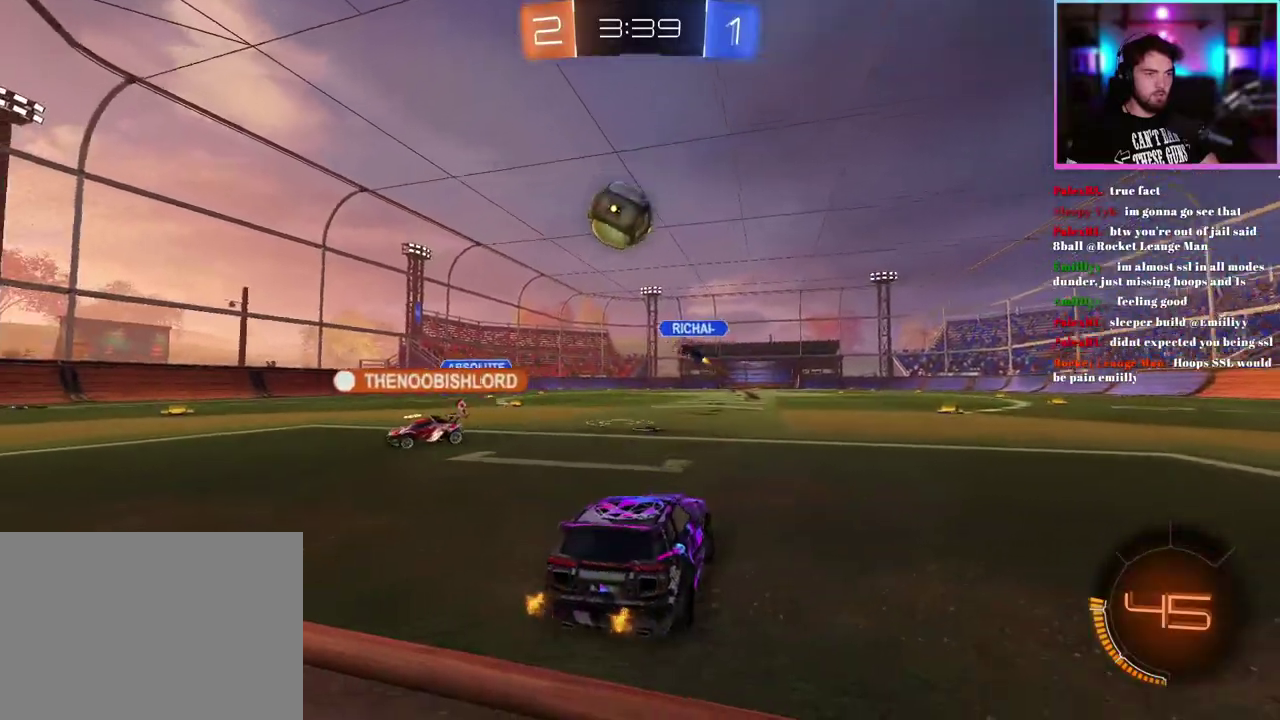
{"buttons": ["R2"], "left_stick": "left", "events": [[217, "SQUARE", "down"], [350, "SQUARE", "up"]]}
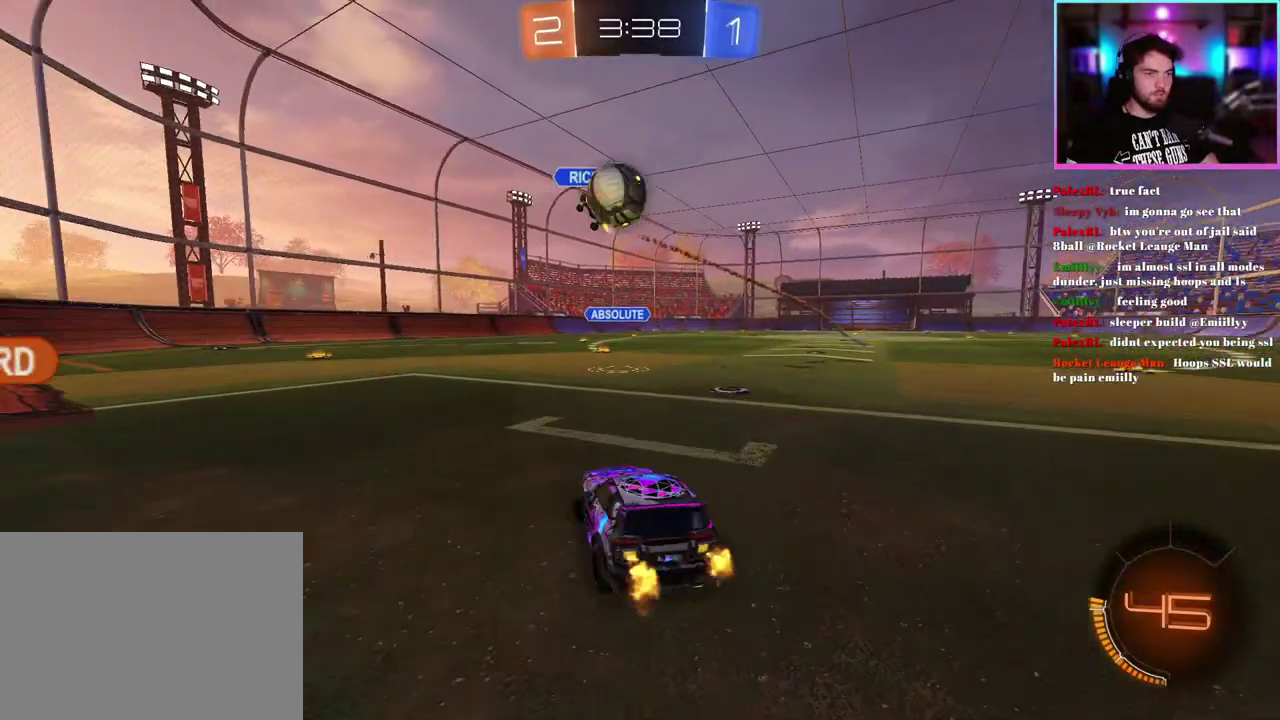
{"buttons": [], "left_stick": "down", "events": [[367, "left_stick", "down-left"], [417, "left_stick", "down"], [467, "R2", "up"]]}
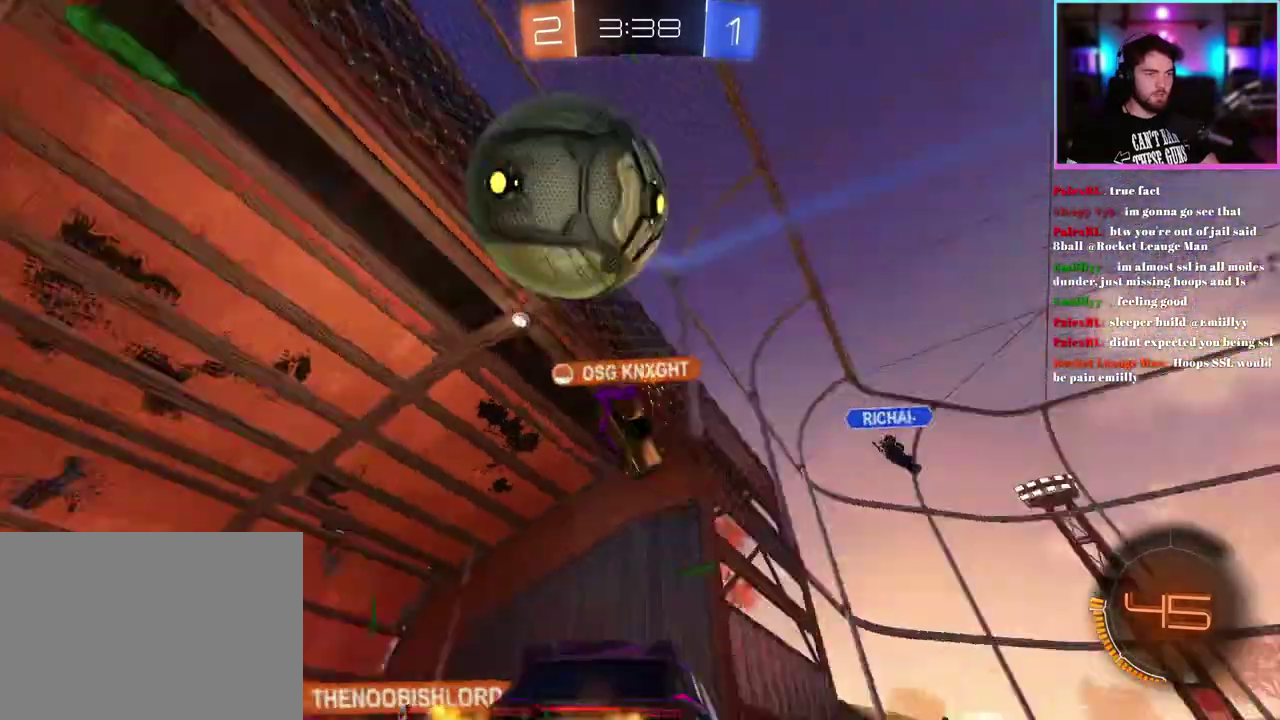
{"buttons": ["R2"], "left_stick": "left", "events": [[17, "left_stick", "center"], [317, "left_stick", "left"], [400, "R2", "down"]]}